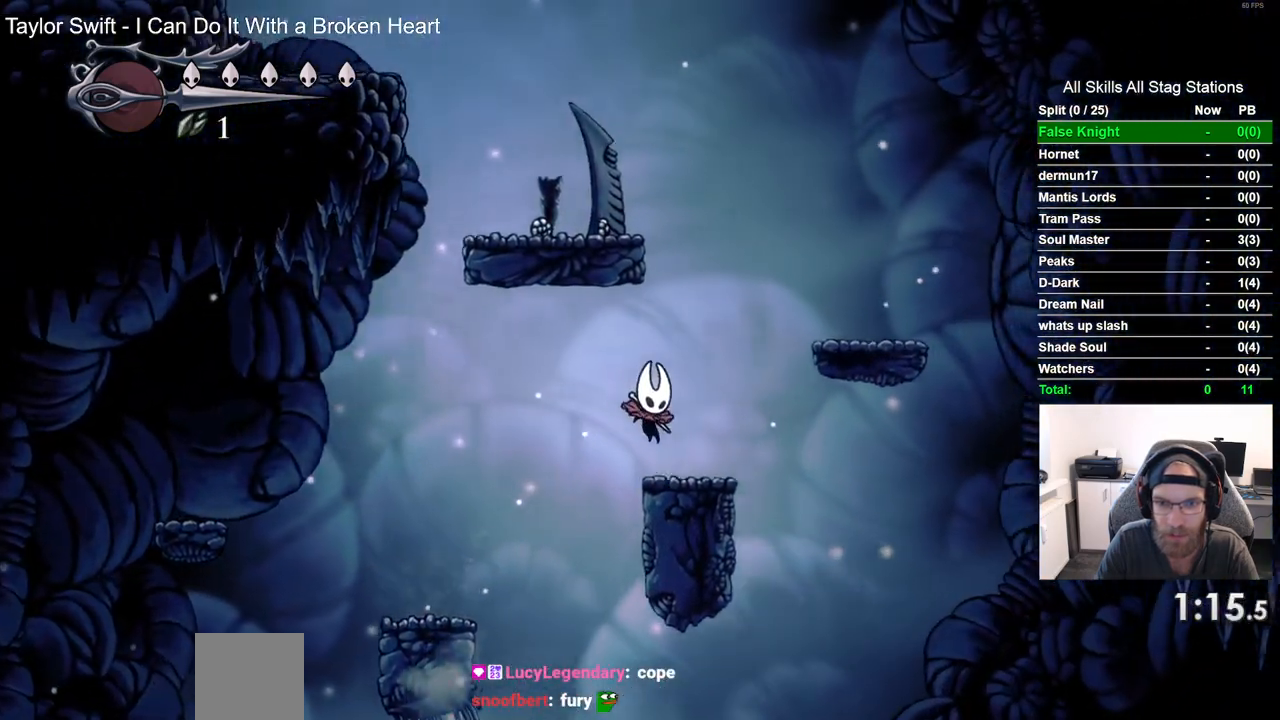
Gameplay with a controller (PlayStation layout); each line is a JSON object with the inputs held at the frame after it (dt_ms = milliseconds from this image to that frame). "events" lists button and stick changes between this image and that frame as [ms after this image, input, new state], when the widget could be followed in between. Not read: L3 R3.
{"dt_ms": 500, "buttons": ["CROSS", "DPAD_LEFT"], "left_stick": "center", "right_stick": "center", "events": [[67, "CROSS", "down"], [83, "DPAD_RIGHT", "up"], [333, "DPAD_LEFT", "down"]]}
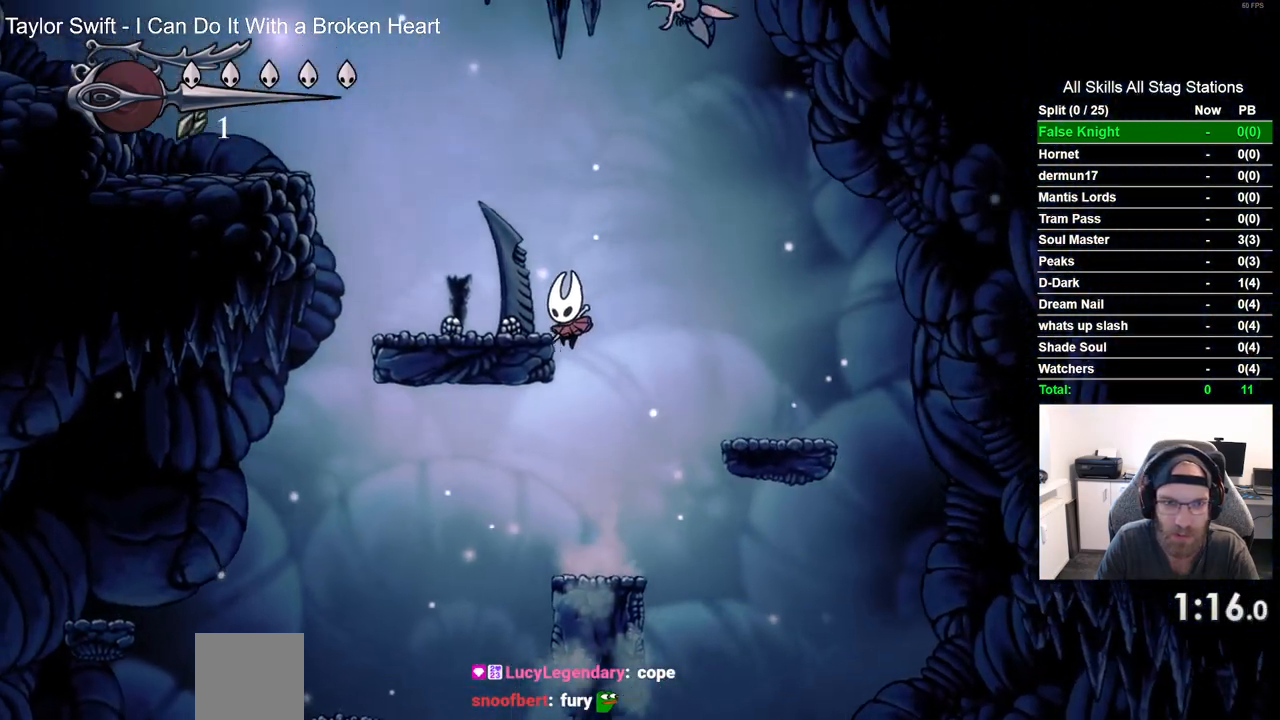
{"dt_ms": 500, "buttons": ["CROSS", "DPAD_LEFT"], "left_stick": "center", "right_stick": "center", "events": [[100, "CROSS", "up"], [333, "CROSS", "down"]]}
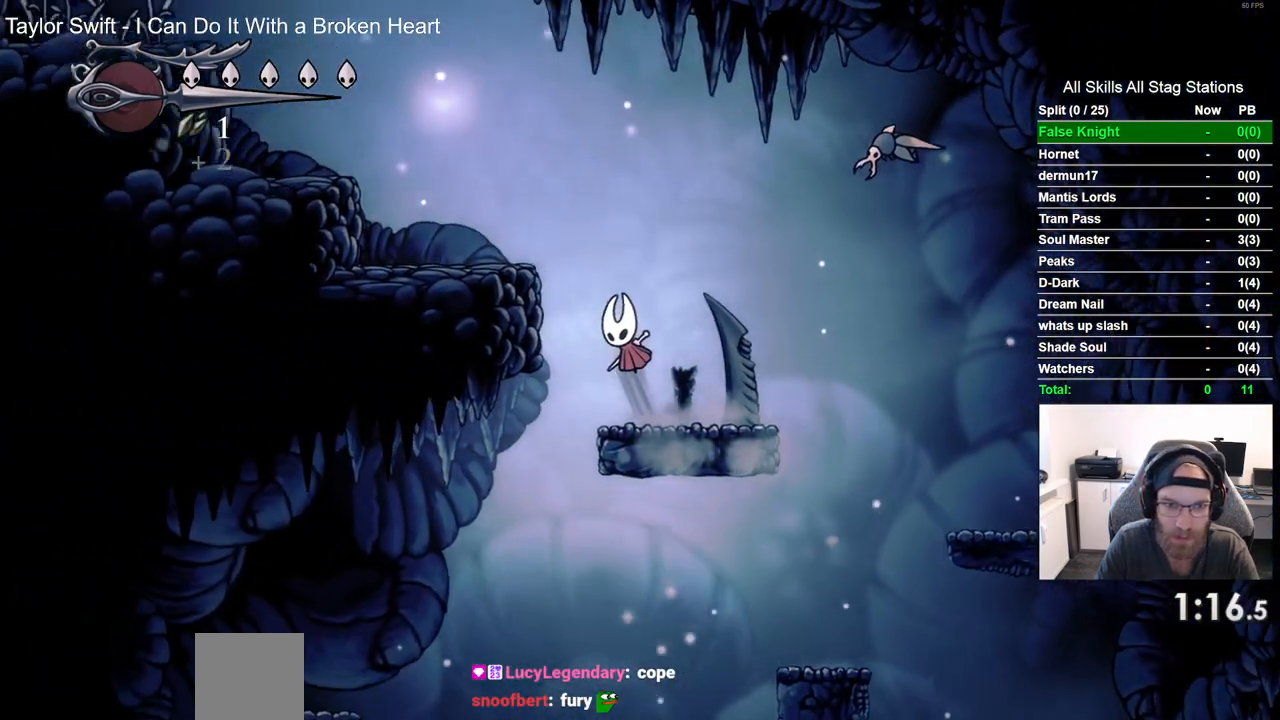
{"dt_ms": 500, "buttons": ["CROSS", "DPAD_LEFT"], "left_stick": "center", "right_stick": "center", "events": [[167, "CROSS", "up"], [400, "CROSS", "down"]]}
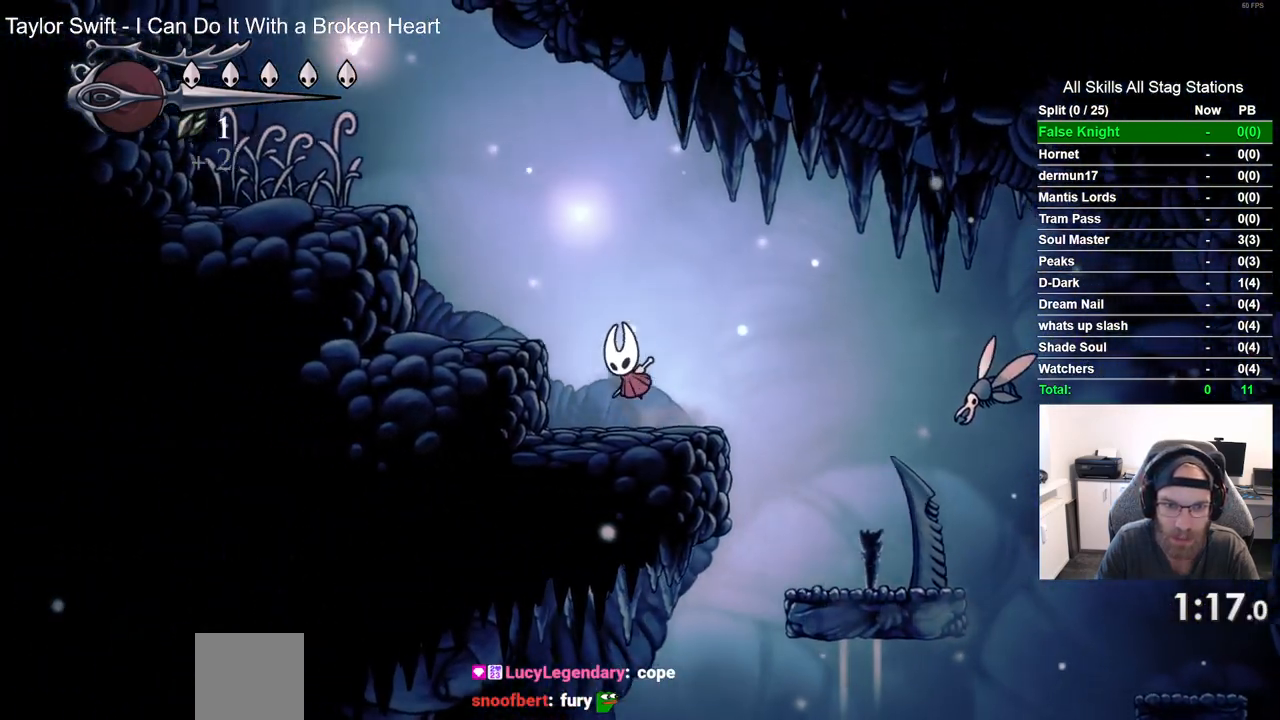
{"dt_ms": 500, "buttons": ["CROSS", "DPAD_LEFT"], "left_stick": "center", "right_stick": "center", "events": []}
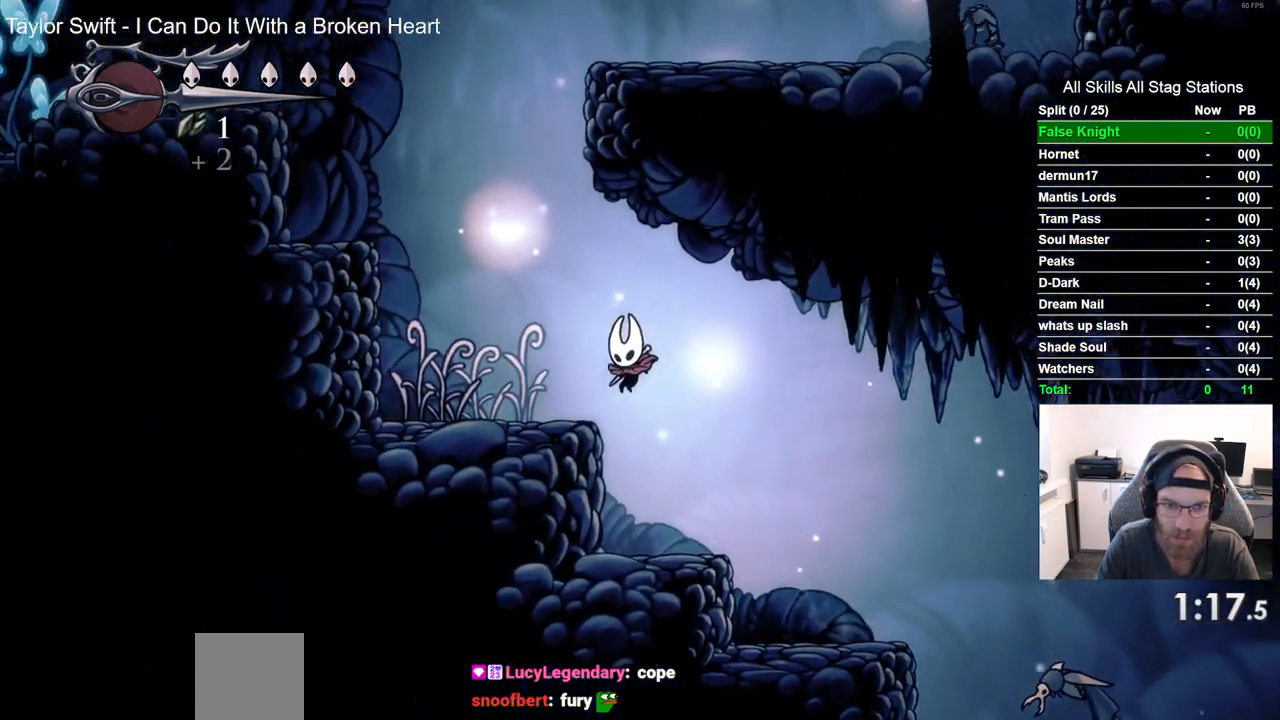
{"dt_ms": 500, "buttons": ["CROSS", "DPAD_LEFT"], "left_stick": "center", "right_stick": "center", "events": [[33, "CROSS", "up"], [167, "CROSS", "down"]]}
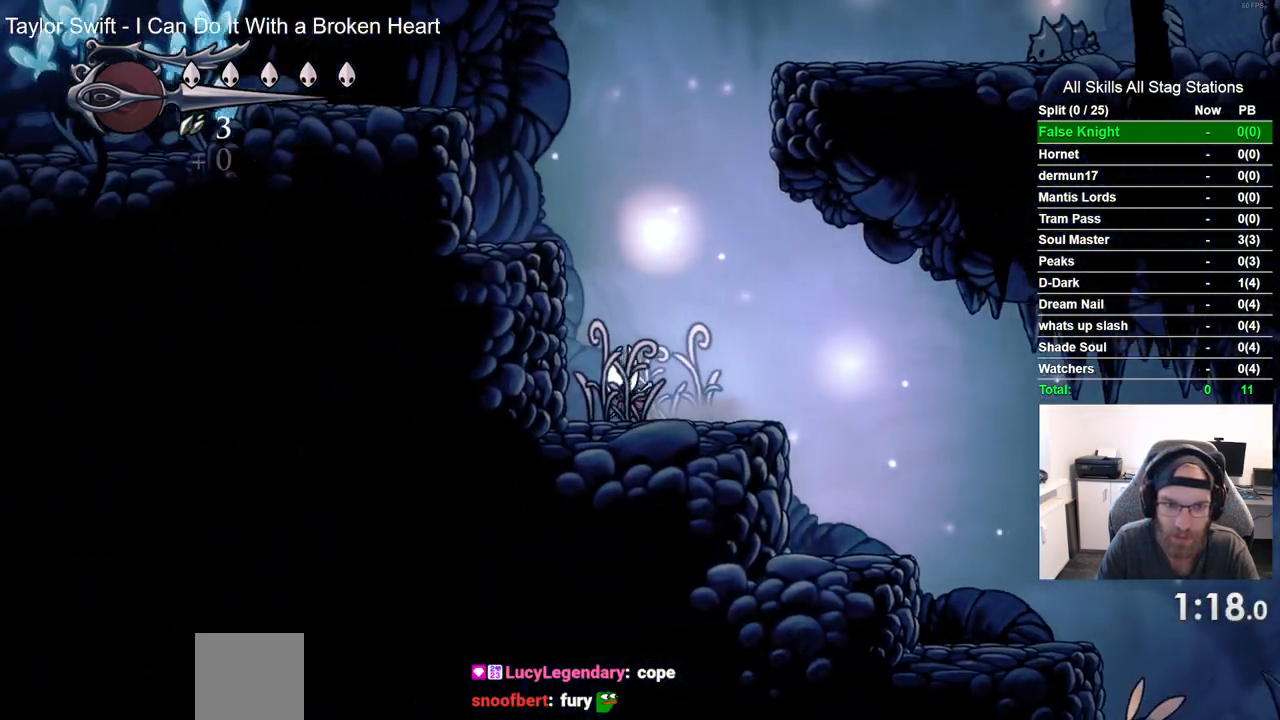
{"dt_ms": 500, "buttons": ["DPAD_LEFT"], "left_stick": "center", "right_stick": "center", "events": [[50, "CROSS", "up"], [133, "CROSS", "down"], [433, "CROSS", "up"]]}
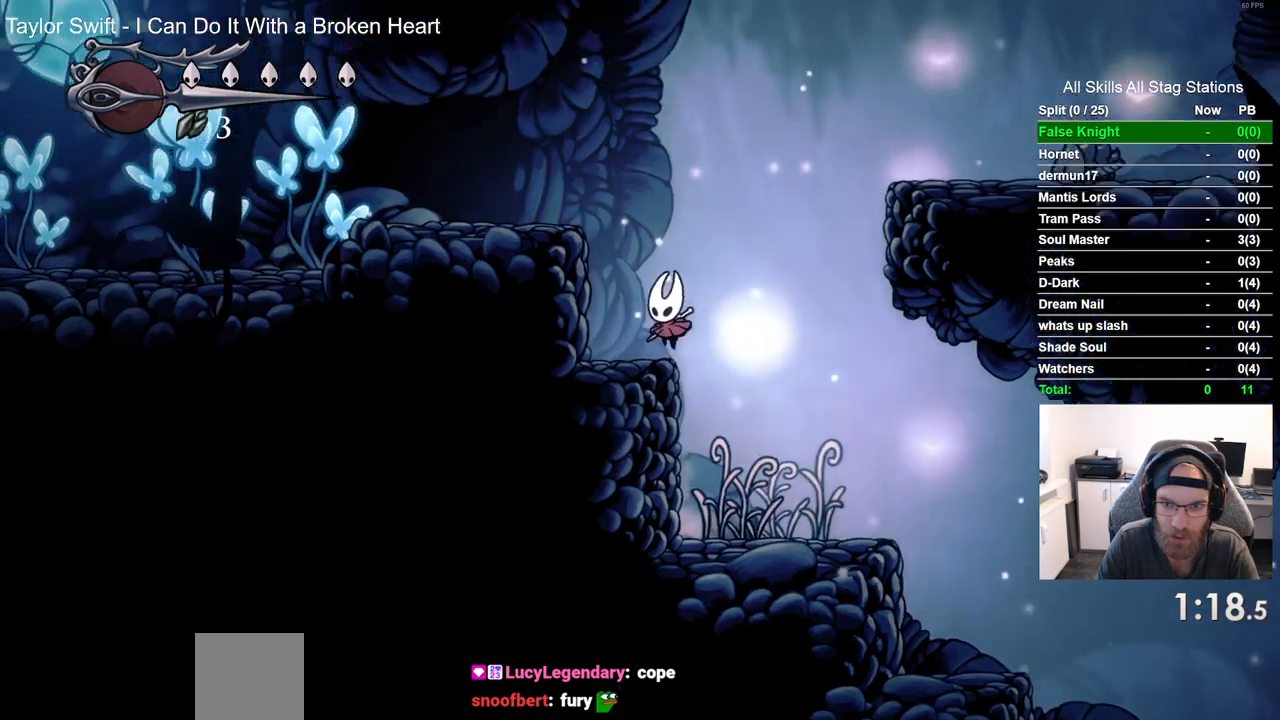
{"dt_ms": 500, "buttons": ["CROSS", "DPAD_RIGHT"], "left_stick": "center", "right_stick": "center", "events": [[83, "DPAD_LEFT", "up"], [133, "DPAD_RIGHT", "down"], [250, "CROSS", "down"]]}
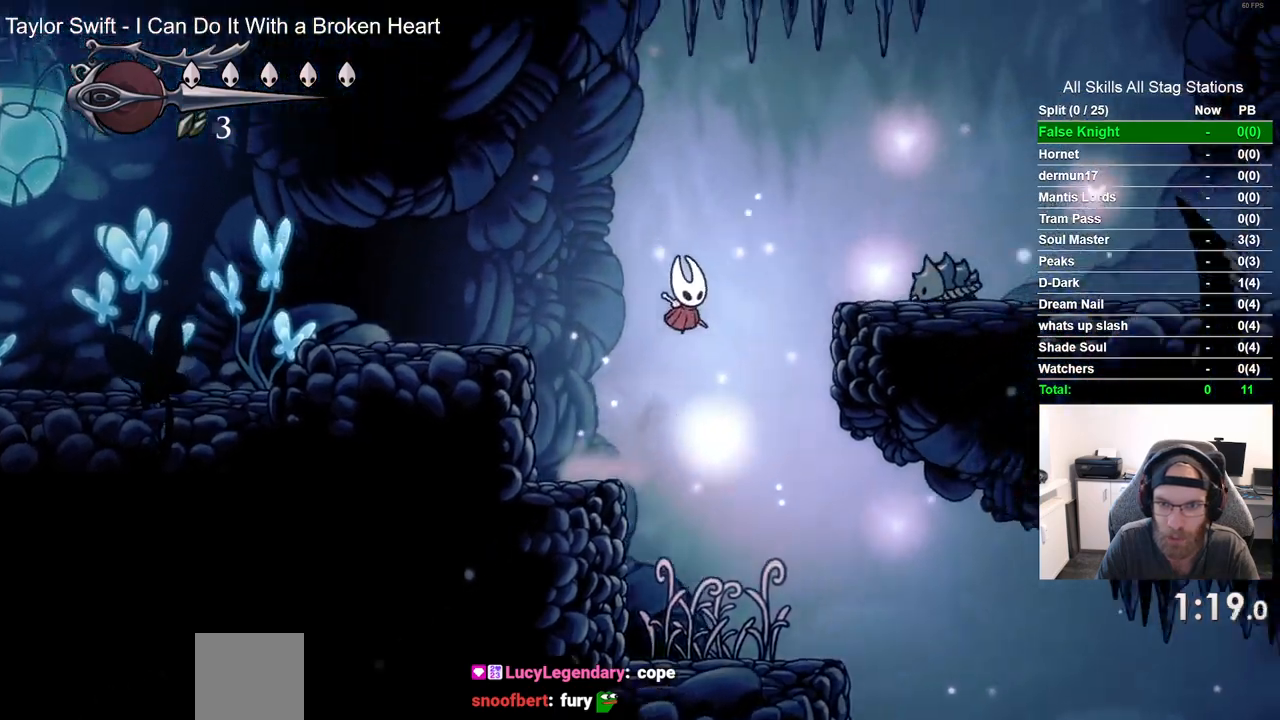
{"dt_ms": 1000, "buttons": ["DPAD_RIGHT"], "left_stick": "center", "right_stick": "center", "events": [[17, "DPAD_DOWN", "down"], [300, "SQUARE", "down"], [533, "SQUARE", "up"], [633, "CROSS", "up"], [683, "DPAD_DOWN", "up"]]}
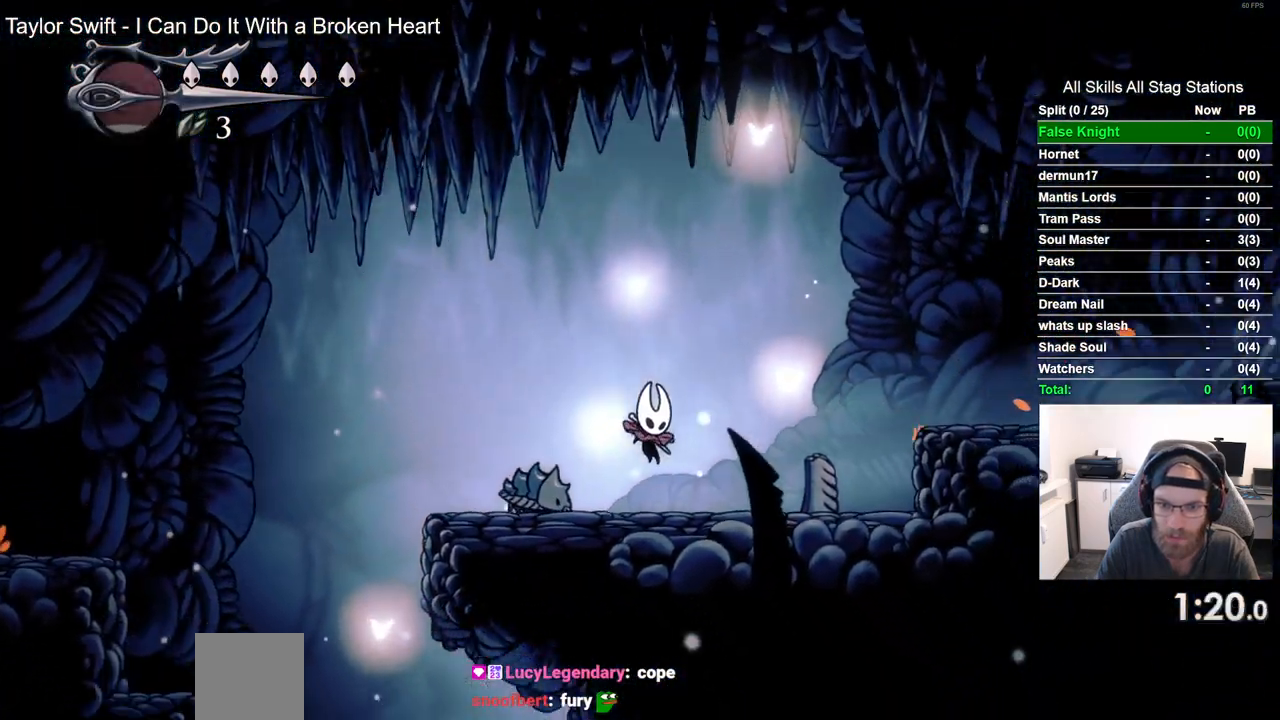
{"dt_ms": 500, "buttons": ["CROSS", "DPAD_RIGHT"], "left_stick": "center", "right_stick": "center", "events": [[117, "CROSS", "down"]]}
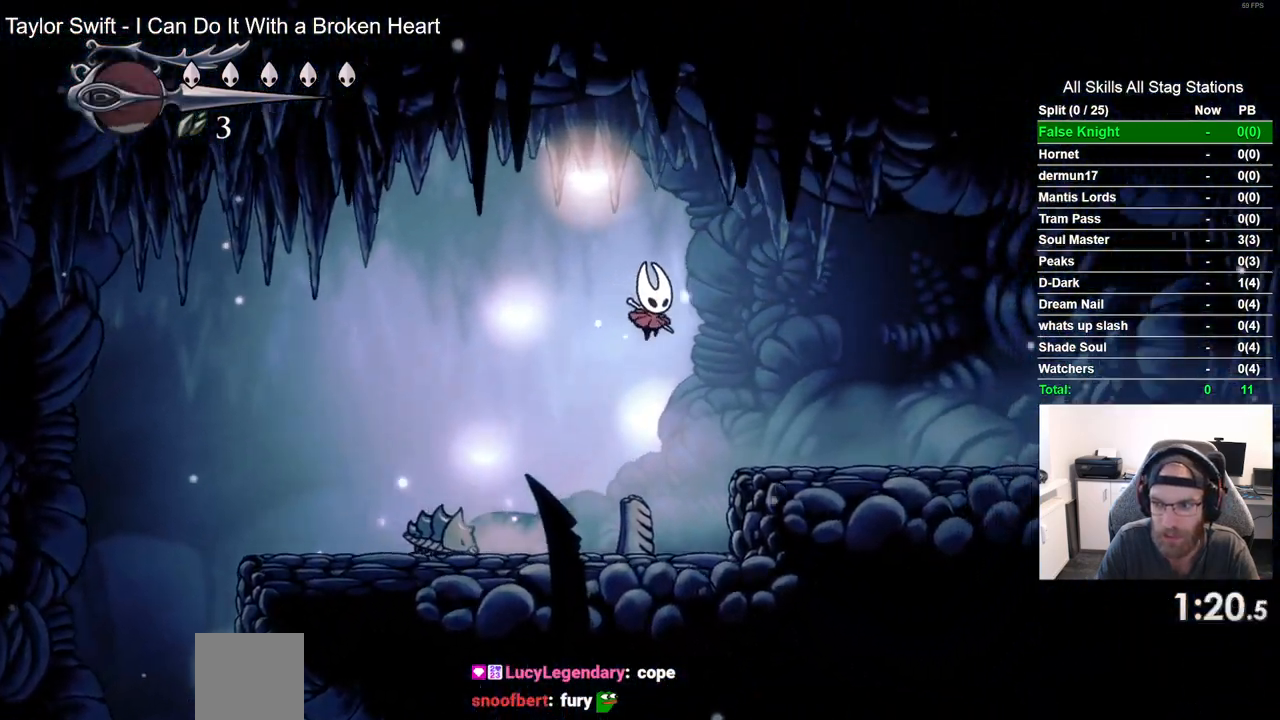
{"dt_ms": 500, "buttons": ["CROSS", "DPAD_RIGHT"], "left_stick": "center", "right_stick": "center", "events": [[50, "CROSS", "up"], [483, "CROSS", "down"]]}
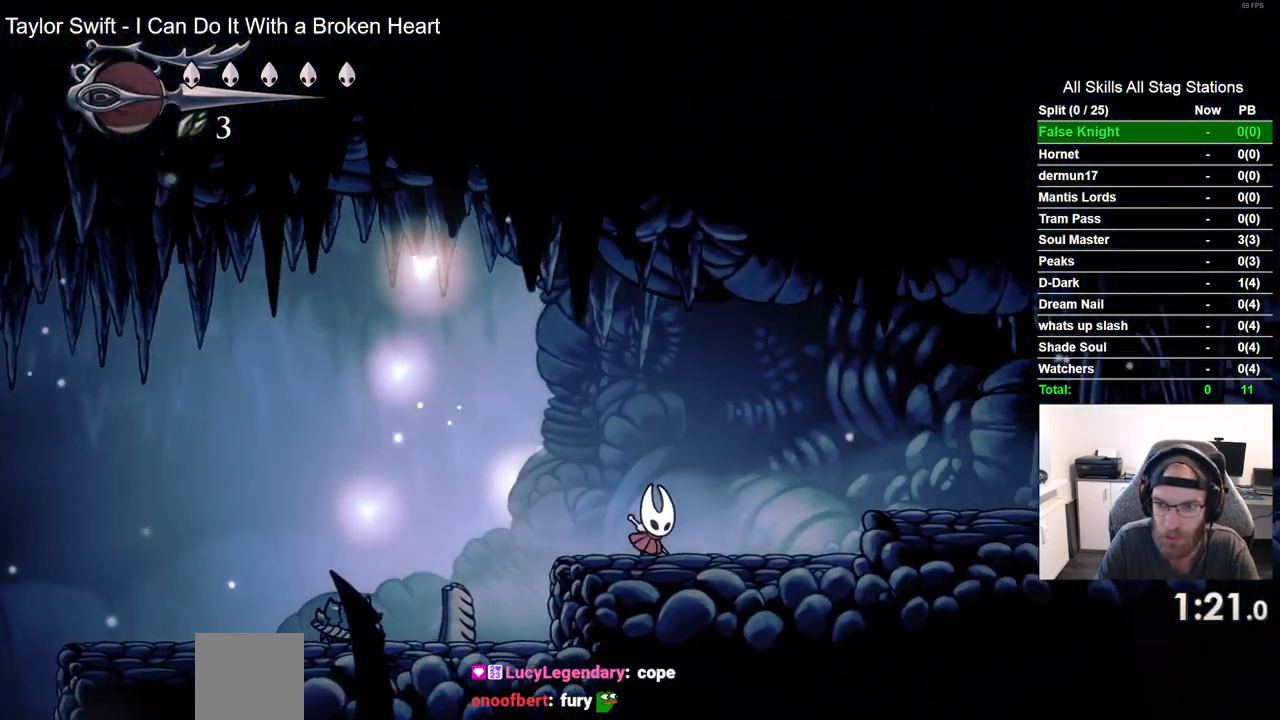
{"dt_ms": 500, "buttons": ["DPAD_RIGHT"], "left_stick": "center", "right_stick": "center", "events": [[300, "CROSS", "up"]]}
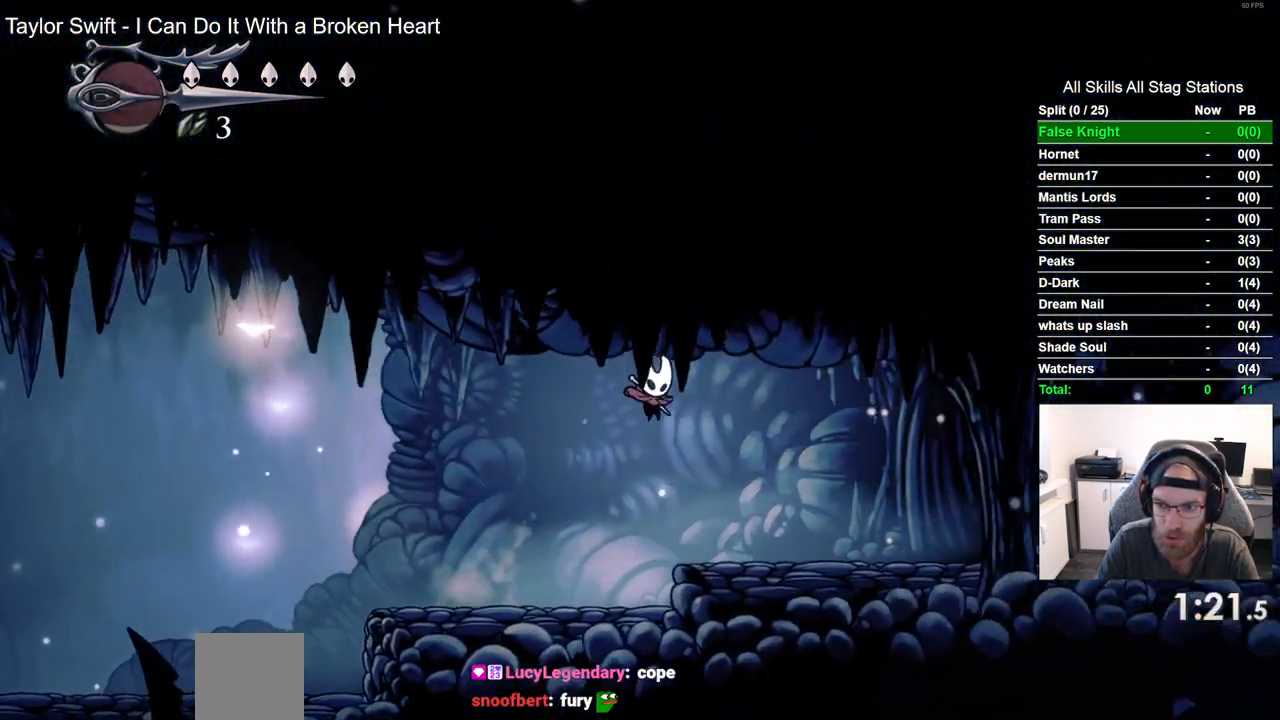
{"dt_ms": 500, "buttons": ["DPAD_RIGHT"], "left_stick": "center", "right_stick": "center", "events": []}
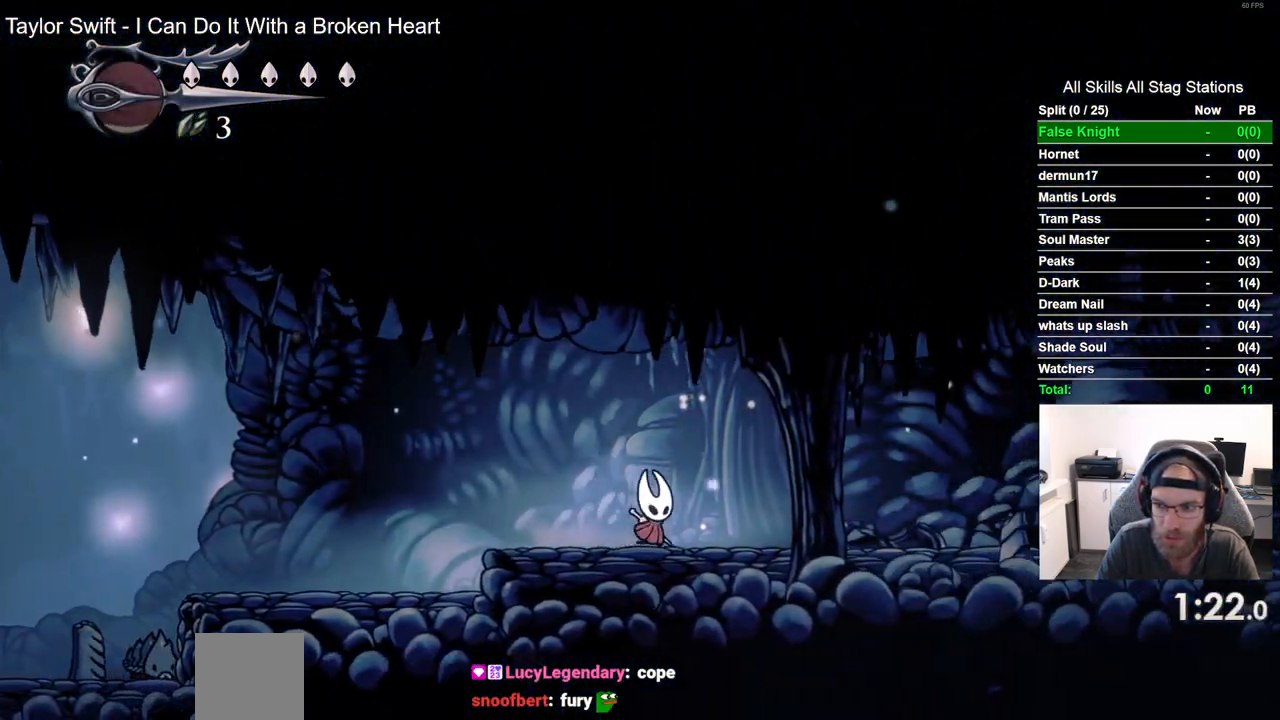
{"dt_ms": 500, "buttons": ["SQUARE", "DPAD_RIGHT"], "left_stick": "center", "right_stick": "center", "events": [[467, "SQUARE", "down"]]}
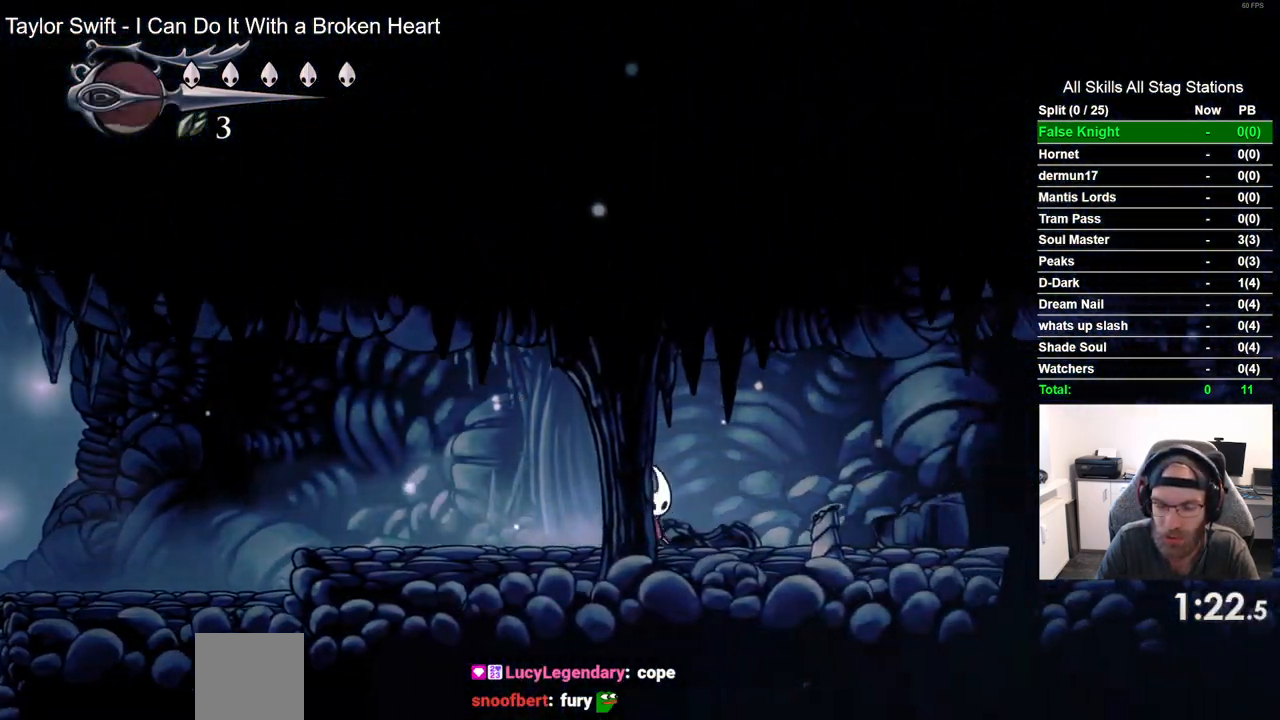
{"dt_ms": 500, "buttons": ["SQUARE", "DPAD_RIGHT"], "left_stick": "center", "right_stick": "center", "events": [[183, "SQUARE", "up"], [417, "SQUARE", "down"]]}
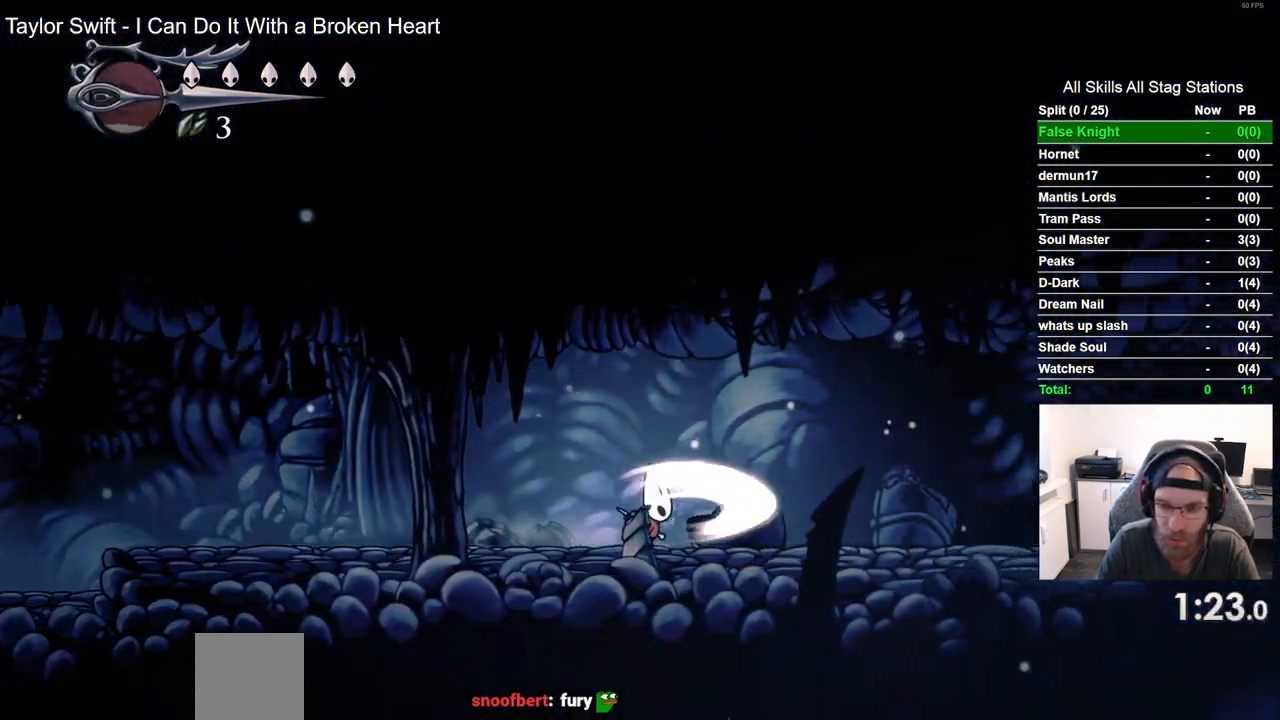
{"dt_ms": 500, "buttons": ["SQUARE", "DPAD_RIGHT"], "left_stick": "center", "right_stick": "center", "events": [[100, "SQUARE", "up"], [333, "SQUARE", "down"]]}
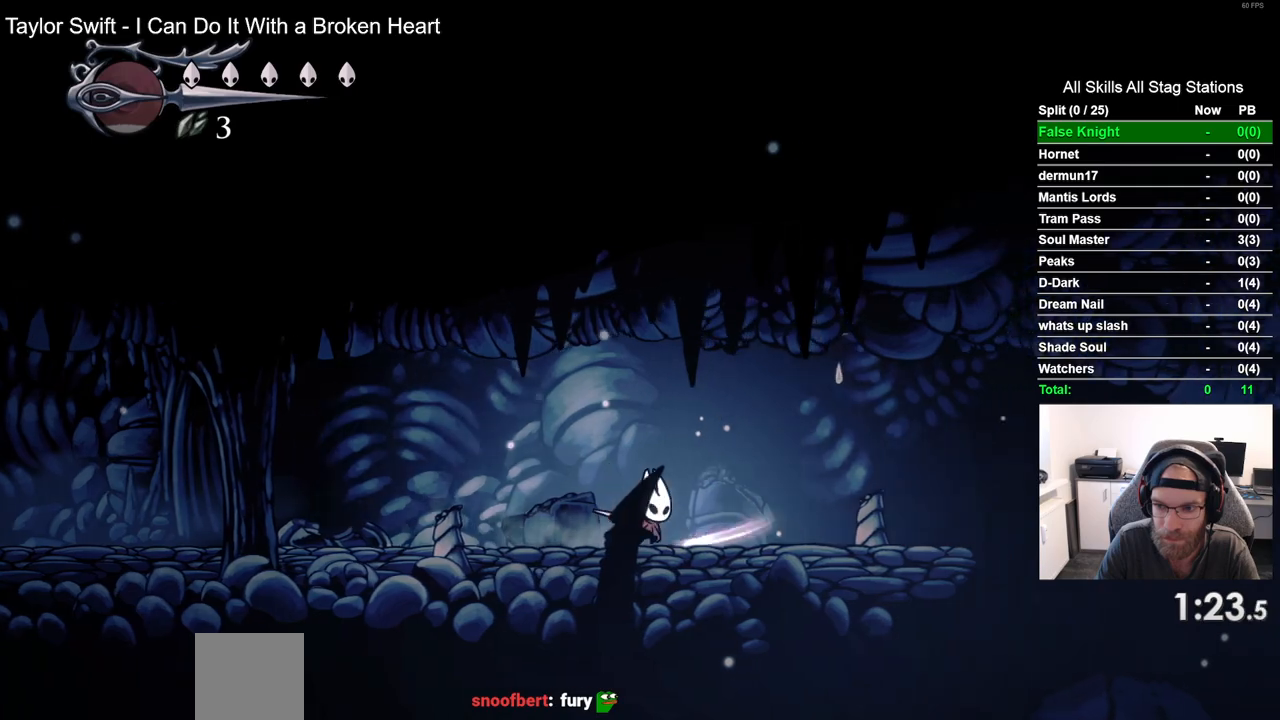
{"dt_ms": 500, "buttons": ["DPAD_RIGHT"], "left_stick": "center", "right_stick": "center", "events": [[17, "SQUARE", "up"], [267, "SQUARE", "down"], [433, "SQUARE", "up"]]}
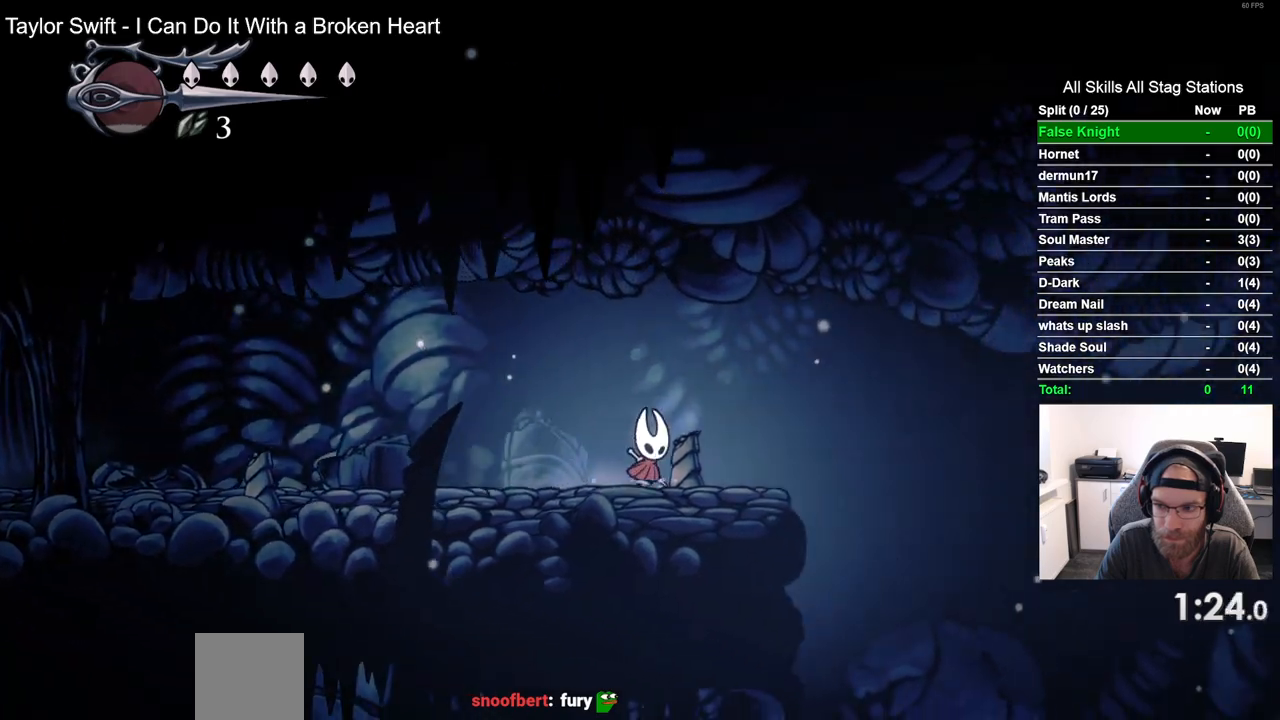
{"dt_ms": 500, "buttons": ["DPAD_RIGHT"], "left_stick": "center", "right_stick": "center", "events": [[167, "SQUARE", "down"], [350, "SQUARE", "up"]]}
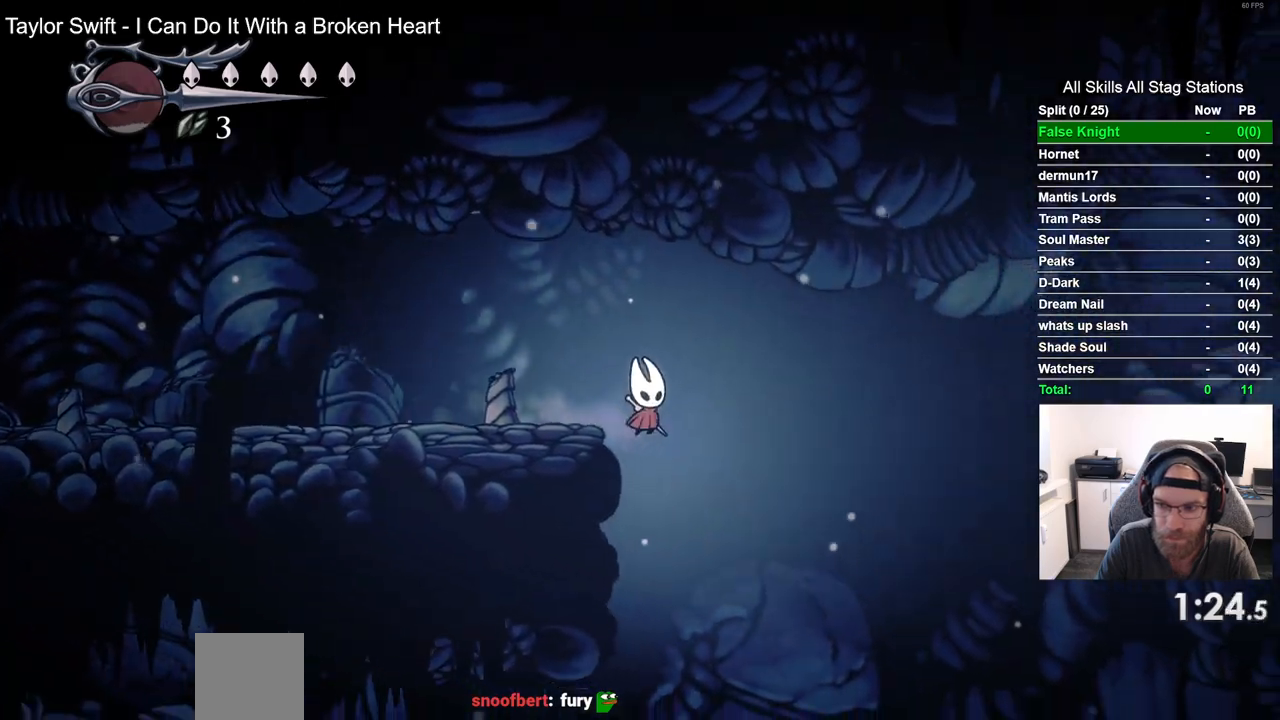
{"dt_ms": 500, "buttons": ["DPAD_RIGHT"], "left_stick": "center", "right_stick": "center", "events": [[117, "SQUARE", "down"], [267, "SQUARE", "up"]]}
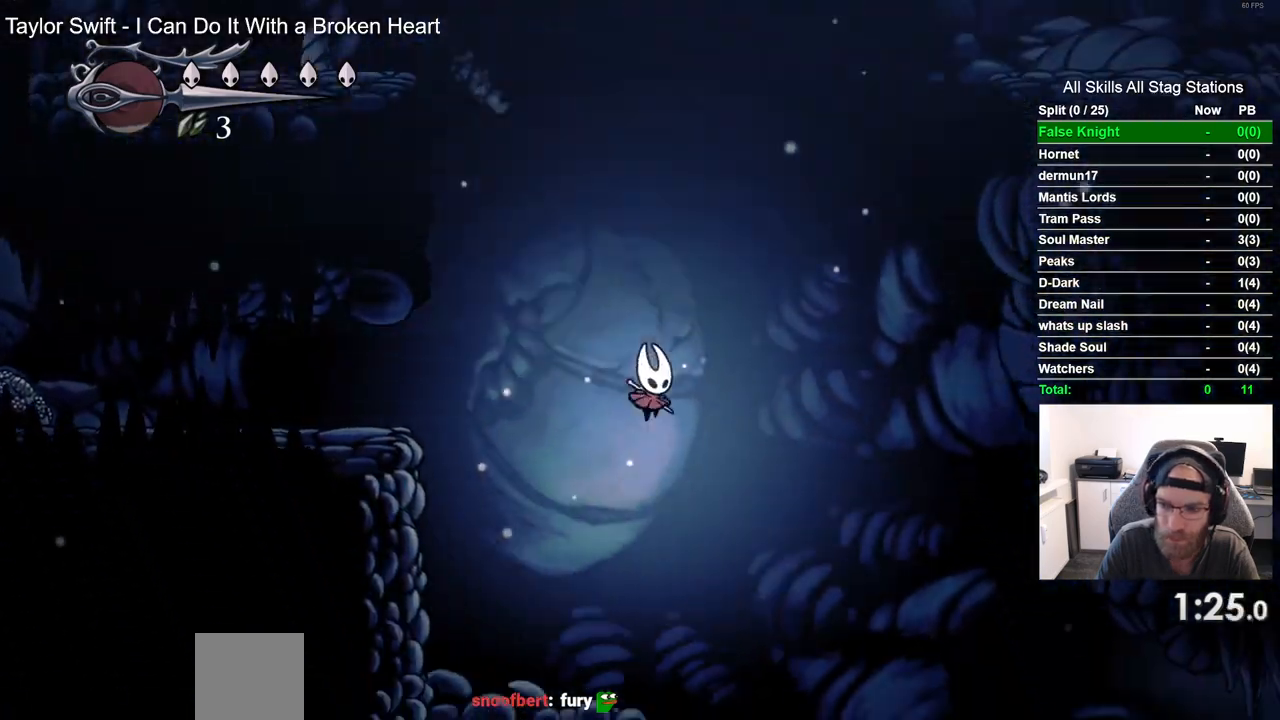
{"dt_ms": 500, "buttons": ["DPAD_RIGHT"], "left_stick": "center", "right_stick": "center", "events": [[33, "SQUARE", "down"], [167, "SQUARE", "up"]]}
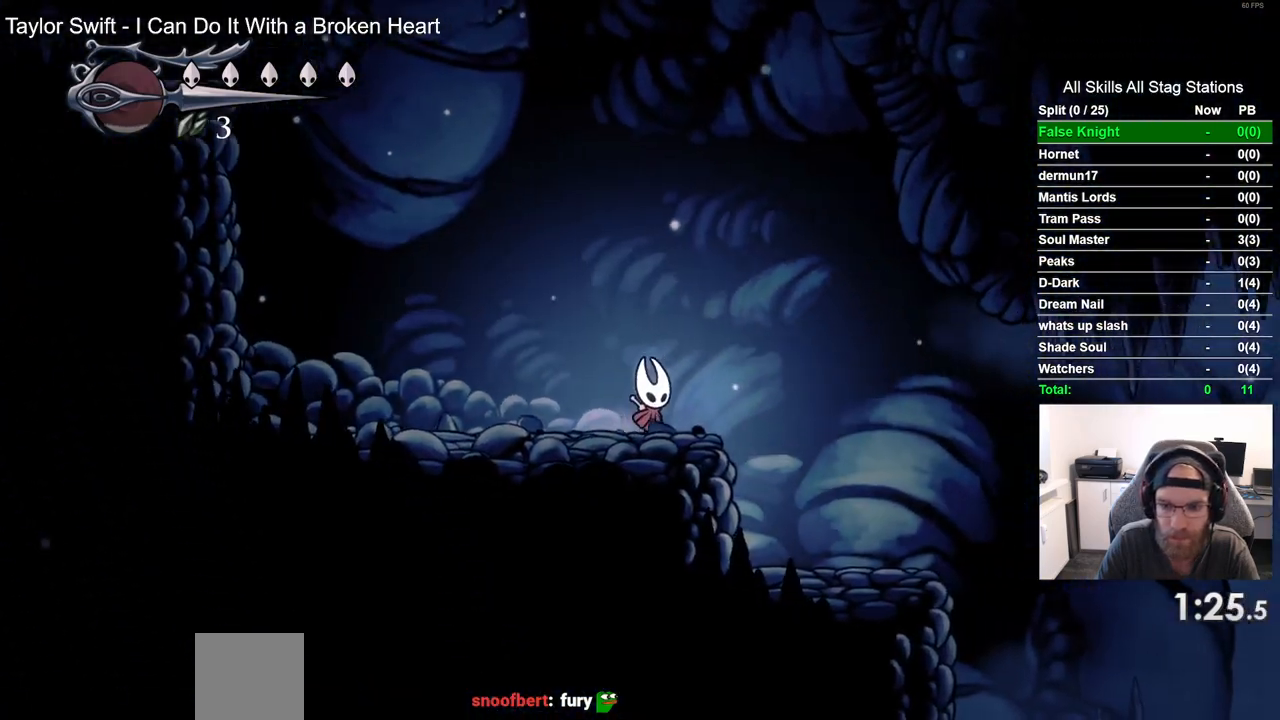
{"dt_ms": 500, "buttons": ["DPAD_RIGHT"], "left_stick": "center", "right_stick": "center", "events": []}
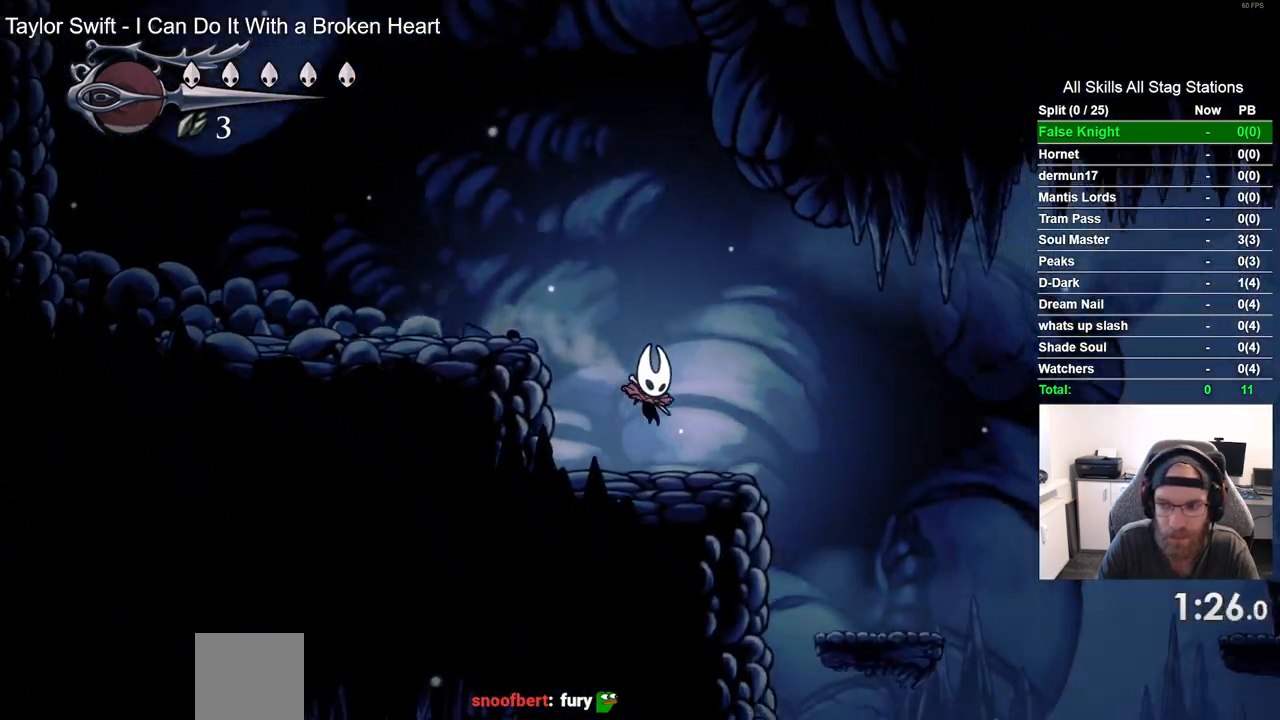
{"dt_ms": 500, "buttons": ["DPAD_RIGHT"], "left_stick": "center", "right_stick": "center", "events": []}
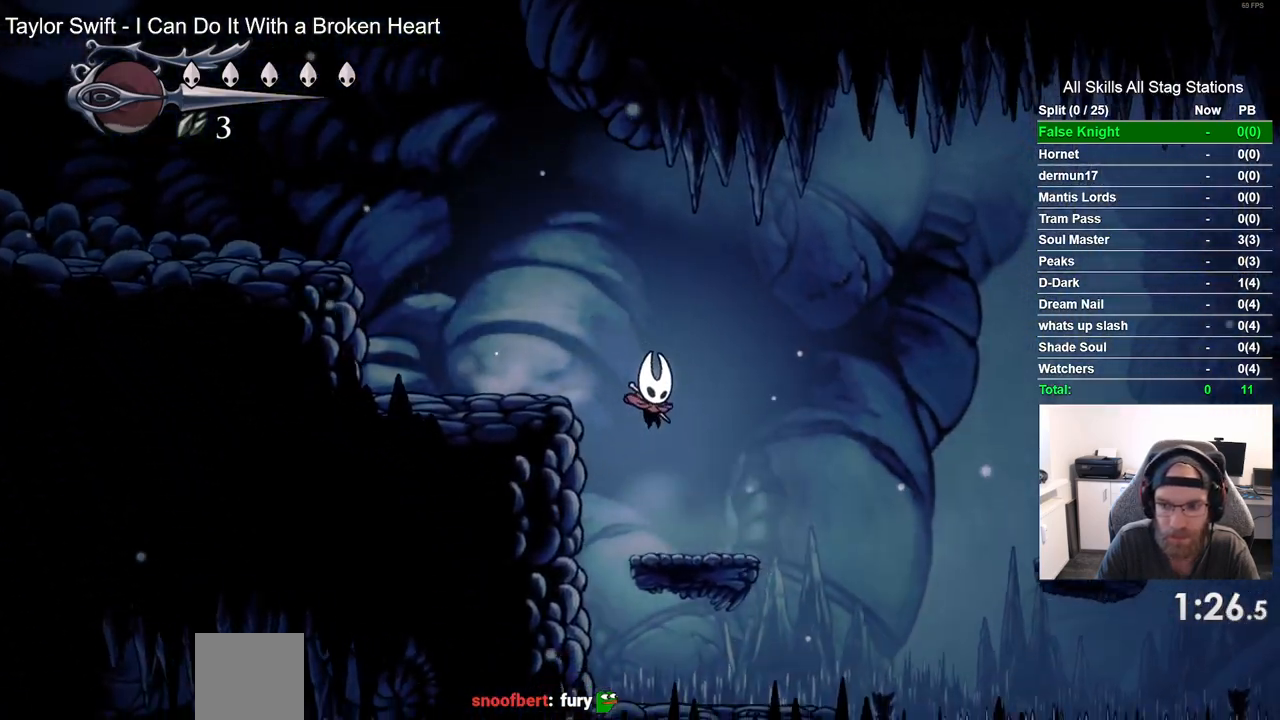
{"dt_ms": 500, "buttons": ["CROSS", "DPAD_RIGHT"], "left_stick": "center", "right_stick": "center", "events": [[217, "CROSS", "down"]]}
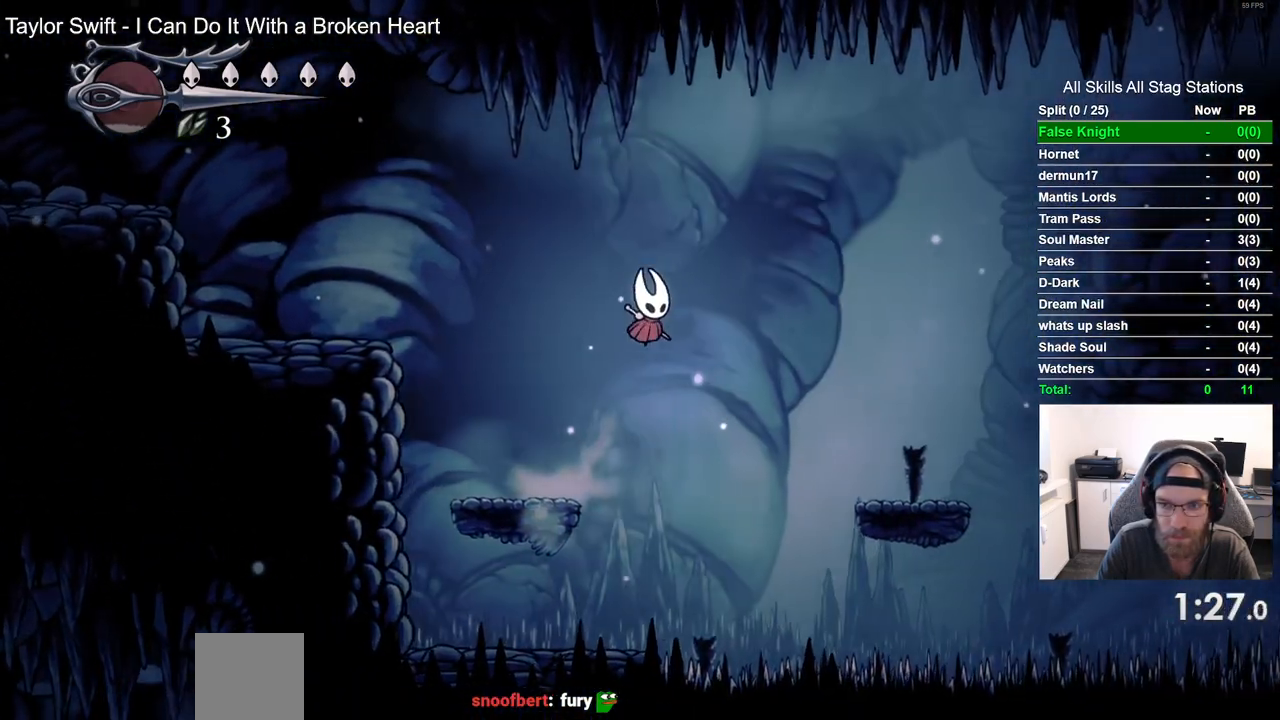
{"dt_ms": 500, "buttons": ["DPAD_RIGHT"], "left_stick": "center", "right_stick": "center", "events": [[250, "CROSS", "up"]]}
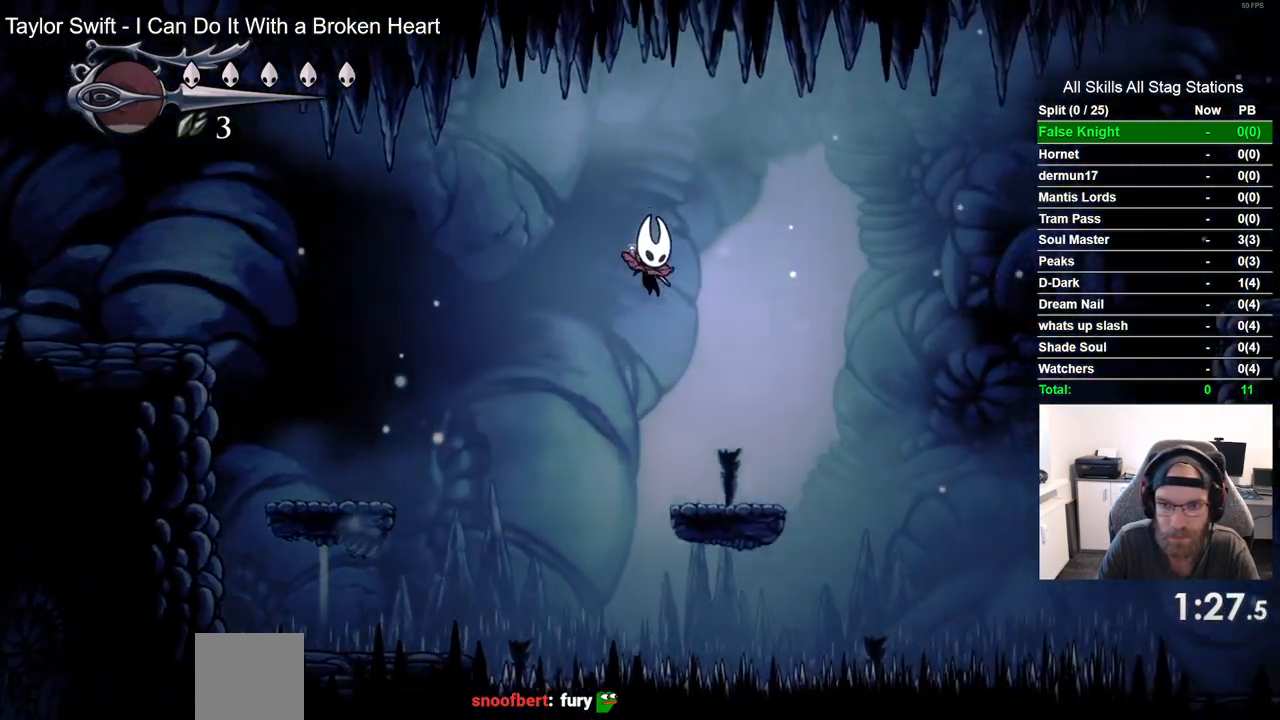
{"dt_ms": 500, "buttons": ["CROSS", "DPAD_RIGHT"], "left_stick": "center", "right_stick": "center"}
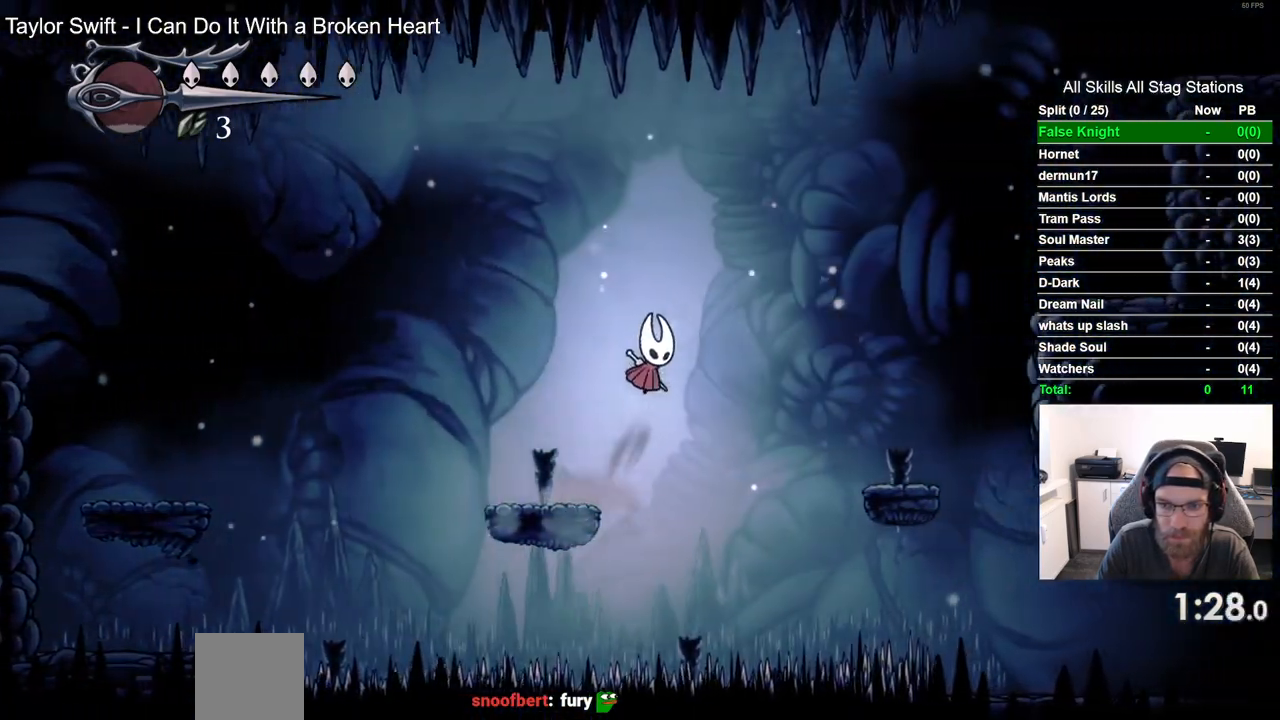
{"dt_ms": 500, "buttons": ["DPAD_RIGHT"], "left_stick": "center", "right_stick": "center", "events": [[183, "CROSS", "up"]]}
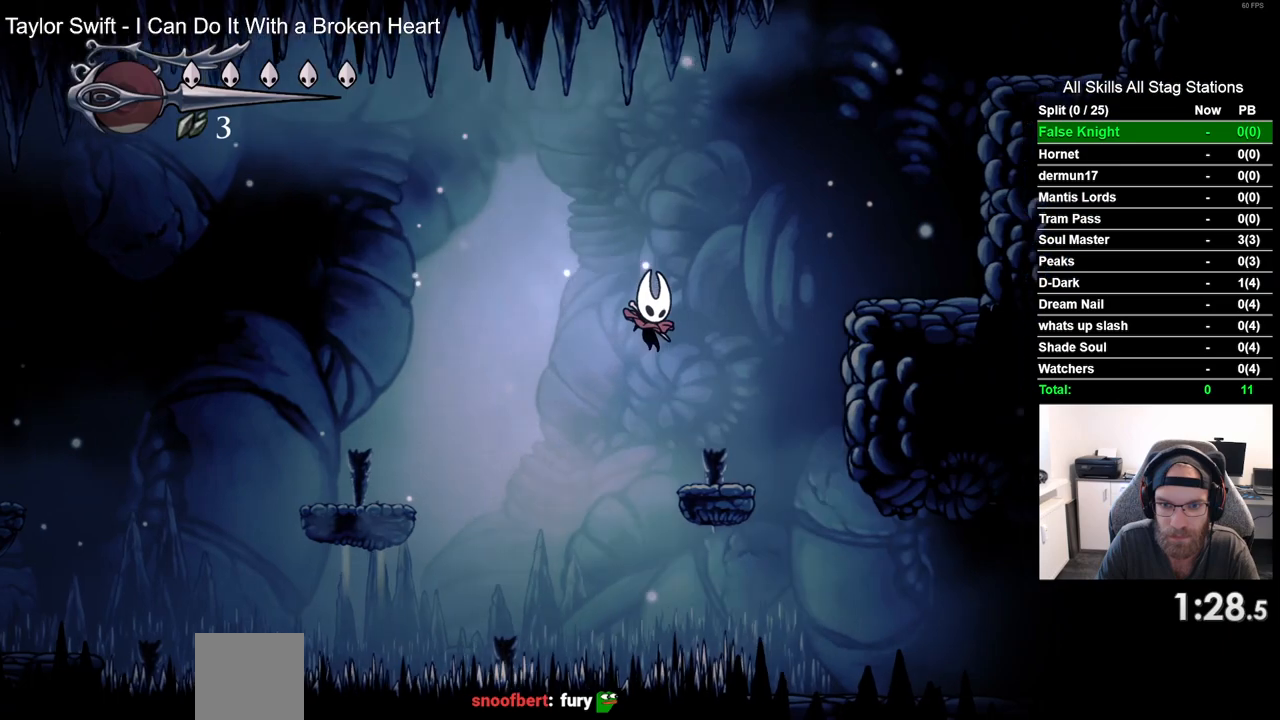
{"dt_ms": 500, "buttons": ["CROSS", "DPAD_RIGHT"], "left_stick": "center", "right_stick": "center", "events": [[167, "CROSS", "down"]]}
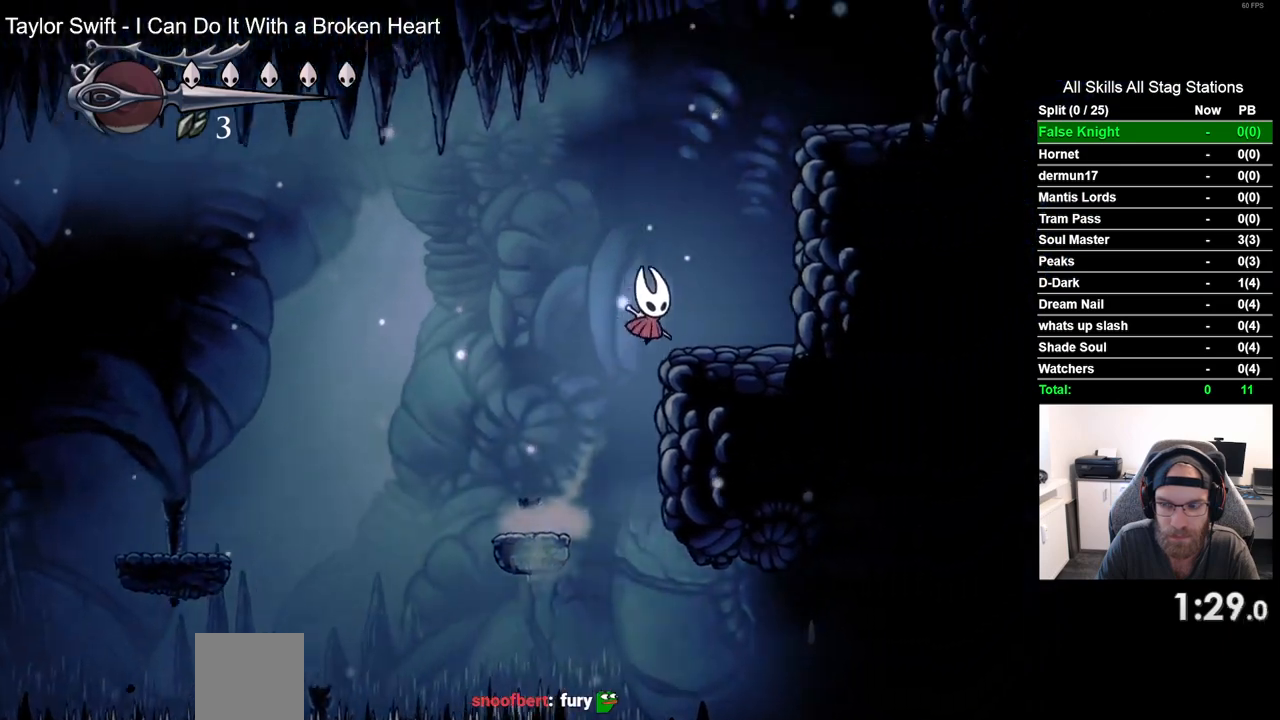
{"dt_ms": 500, "buttons": ["CROSS", "DPAD_RIGHT"], "left_stick": "center", "right_stick": "center", "events": [[17, "CROSS", "up"], [217, "CROSS", "down"]]}
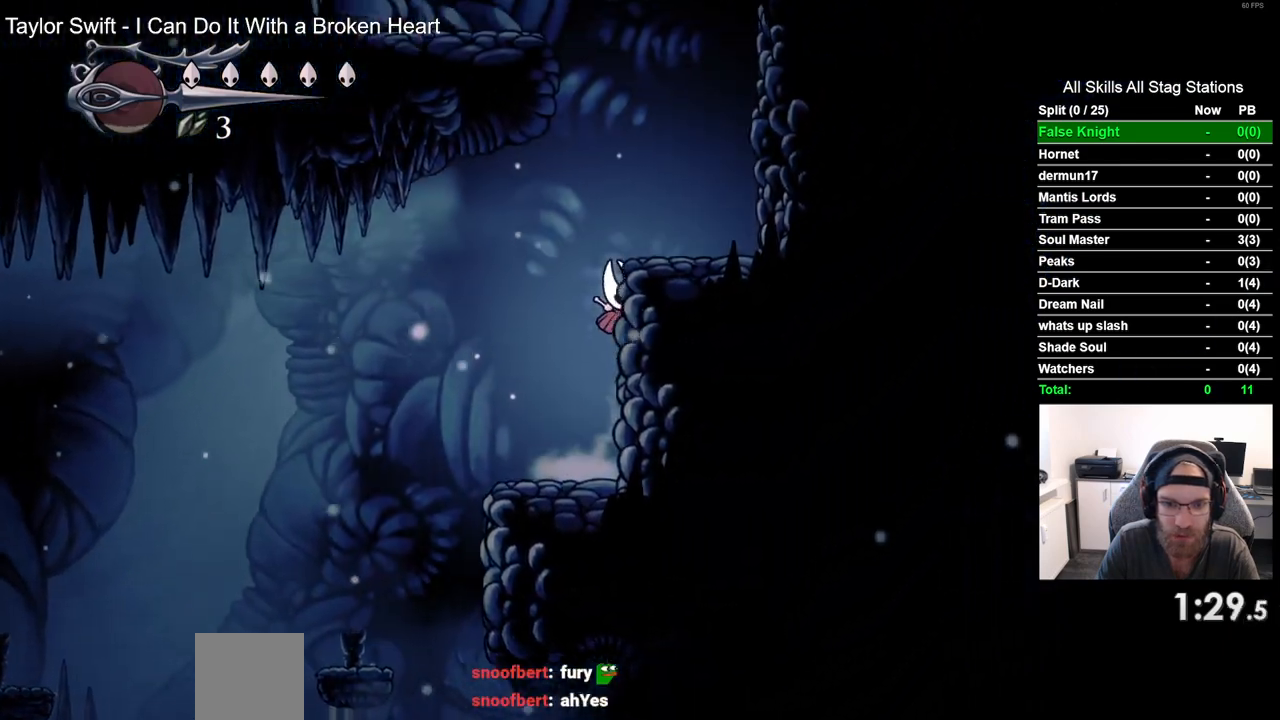
{"dt_ms": 500, "buttons": ["CROSS", "DPAD_LEFT"], "left_stick": "center", "right_stick": "center", "events": [[183, "CROSS", "up"], [333, "DPAD_RIGHT", "up"], [400, "CROSS", "down"], [417, "DPAD_LEFT", "down"]]}
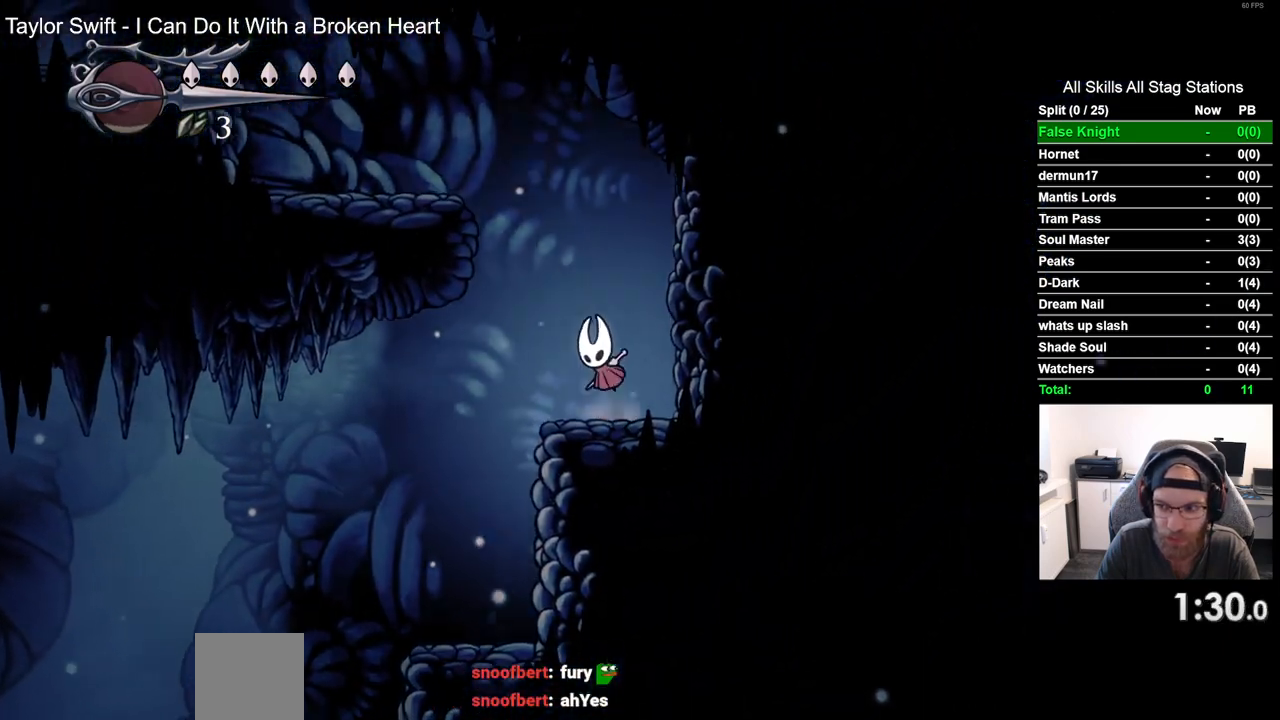
{"dt_ms": 500, "buttons": ["DPAD_LEFT"], "left_stick": "center", "right_stick": "center", "events": [[383, "CROSS", "up"]]}